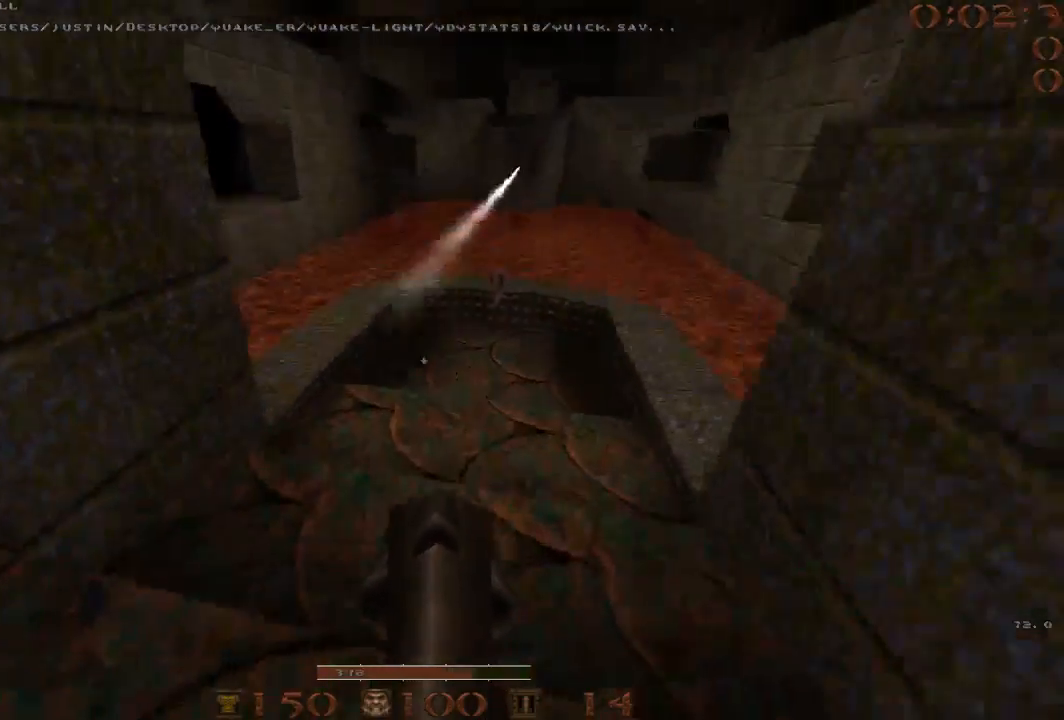
Gameplay with keyboard; each line is a JSON object with the keys held at the frame after it. "events" lists presses ("down") and releases ("up") of "1", "2", "3", "4", "5", "a", "b", "c", "d", "e", "f", "g", "q", "r", "s", "shift", "space", "t", "tab", "v", "w", "x" and "z" between this image and that frame as [ms after this image, input, new state], when the widget could be followed in between. No other keys are recorded. Mouse input is not recorded.
{"keys": ["a"], "events": [[17, "w", "up"], [50, "a", "up"], [50, "d", "down"], [200, "a", "down"], [250, "d", "up"], [250, "space", "up"]]}
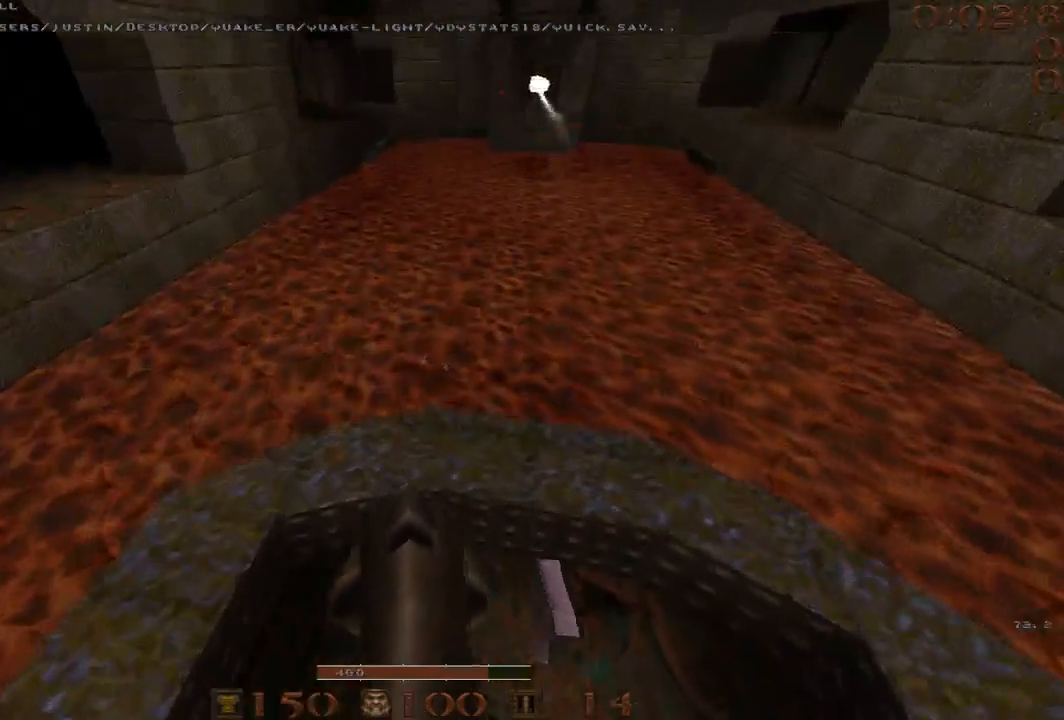
{"keys": ["d", "w"], "events": [[67, "a", "up"], [67, "d", "down"], [217, "d", "up"], [400, "w", "down"], [450, "d", "down"]]}
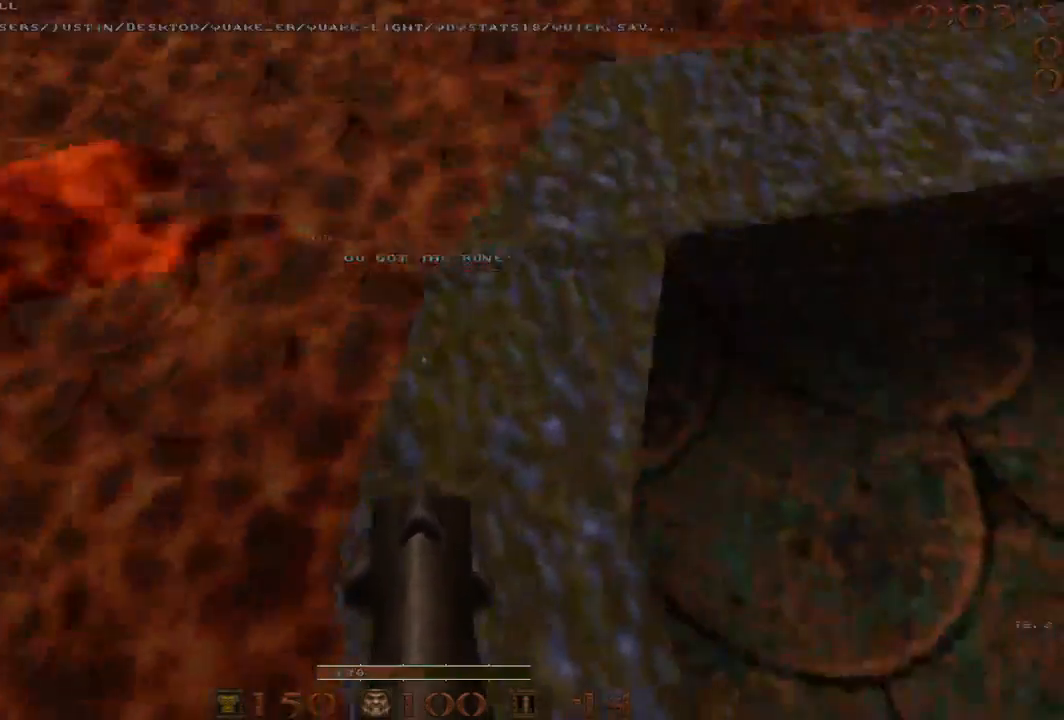
{"keys": ["a"], "events": [[33, "d", "up"], [83, "a", "down"], [133, "space", "down"], [133, "w", "up"], [233, "space", "up"], [267, "a", "up"], [267, "d", "down"], [417, "a", "down"], [467, "d", "up"]]}
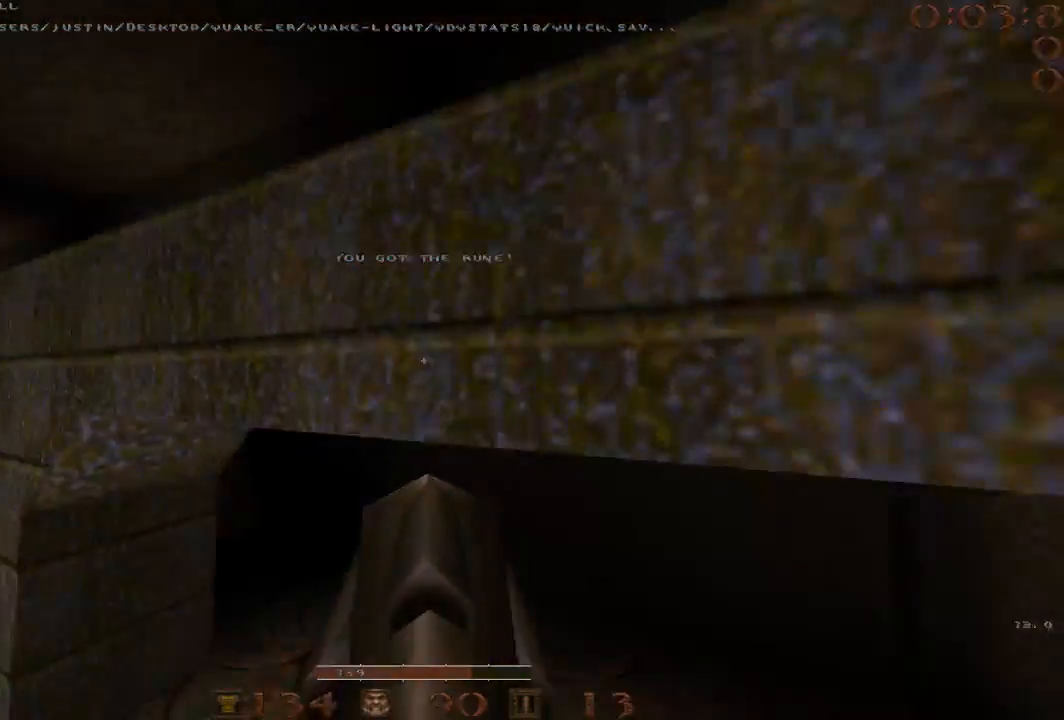
{"keys": [], "events": [[100, "a", "up"], [100, "d", "down"], [233, "d", "up"]]}
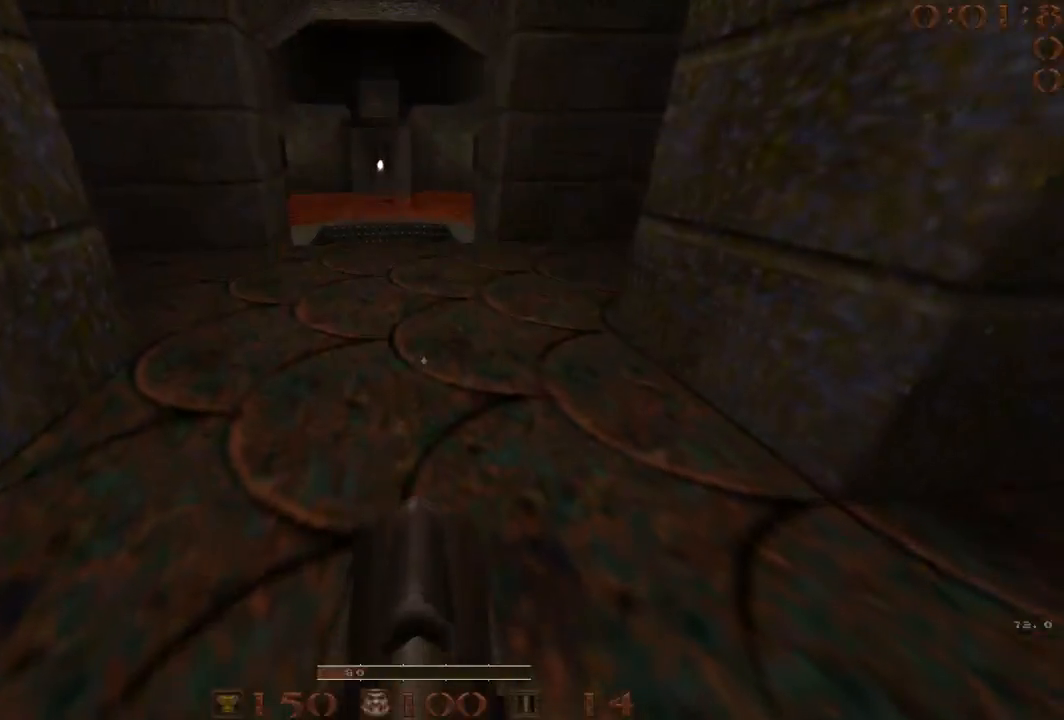
{"keys": ["a", "w"], "events": [[117, "w", "down"], [300, "a", "down"]]}
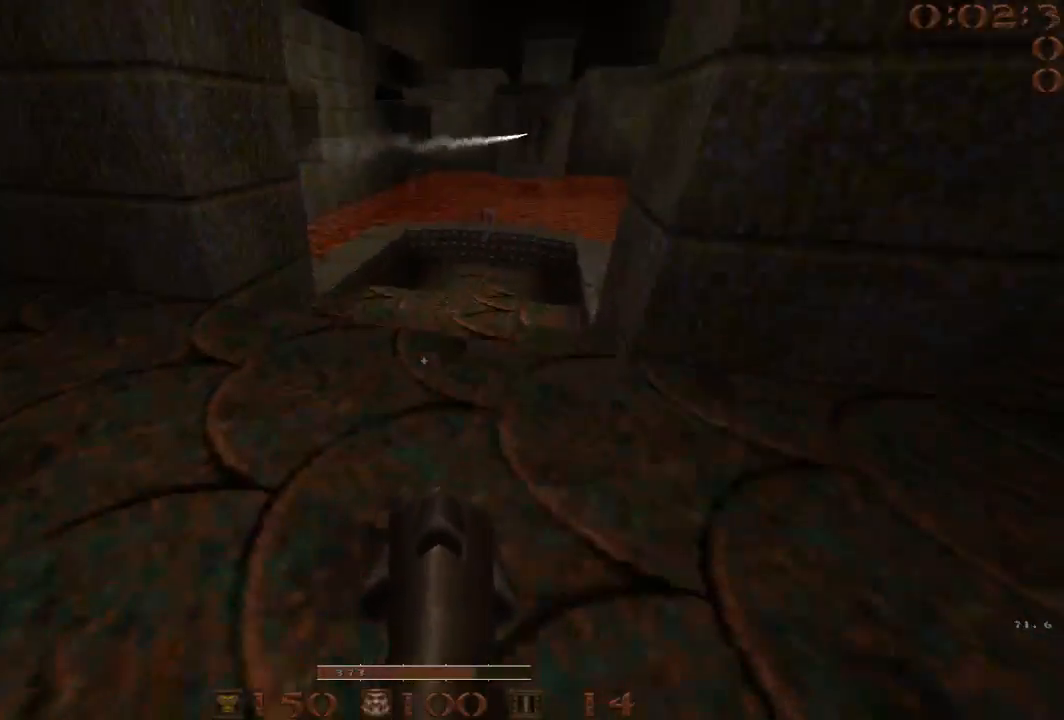
{"keys": ["a"], "events": [[33, "space", "down"], [83, "a", "up"], [83, "d", "down"], [83, "w", "up"], [217, "a", "down"], [217, "d", "up"], [267, "space", "up"]]}
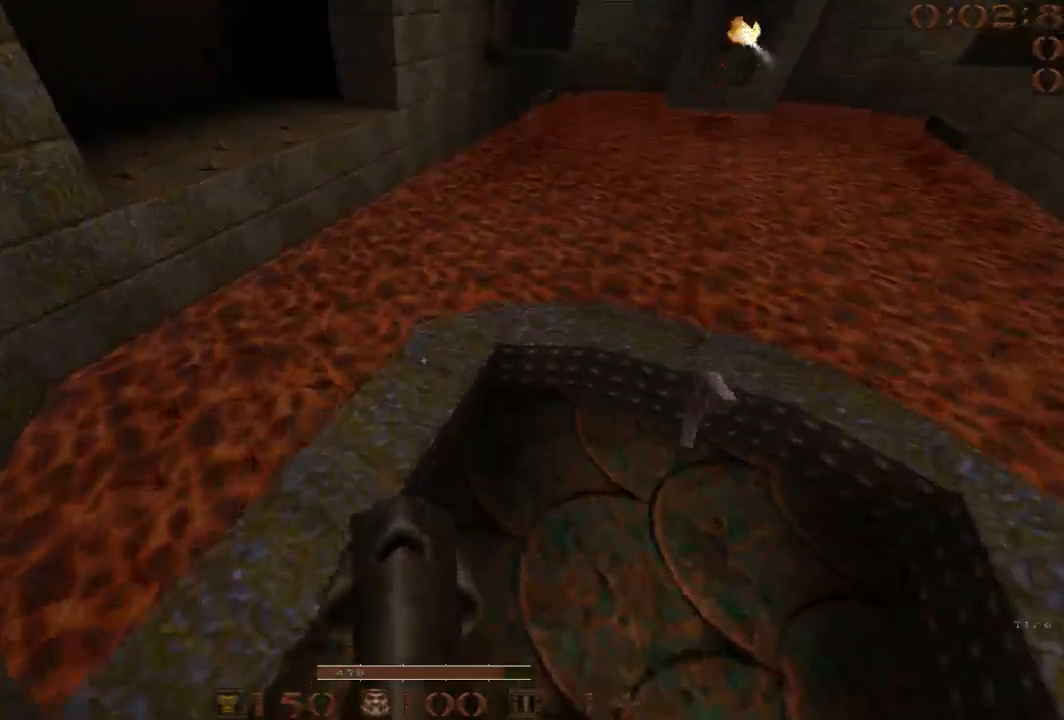
{"keys": [], "events": [[183, "a", "up"], [183, "d", "down"], [283, "w", "down"], [333, "d", "up"], [383, "w", "up"]]}
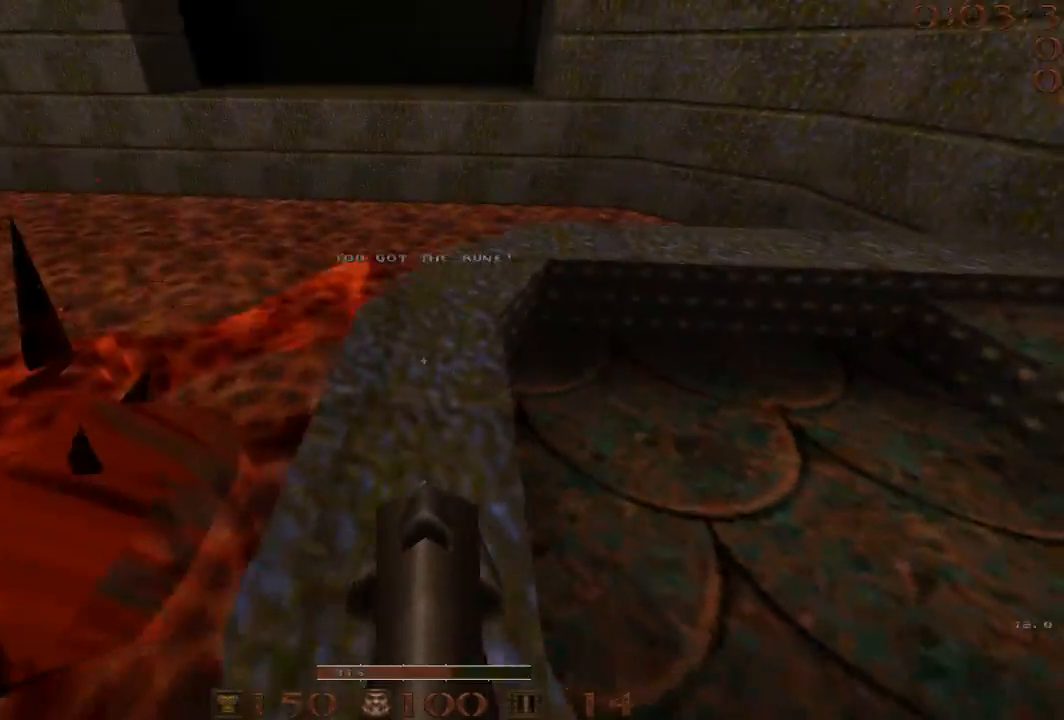
{"keys": ["a", "space"], "events": [[300, "w", "down"], [433, "a", "down"], [483, "space", "down"], [483, "w", "up"]]}
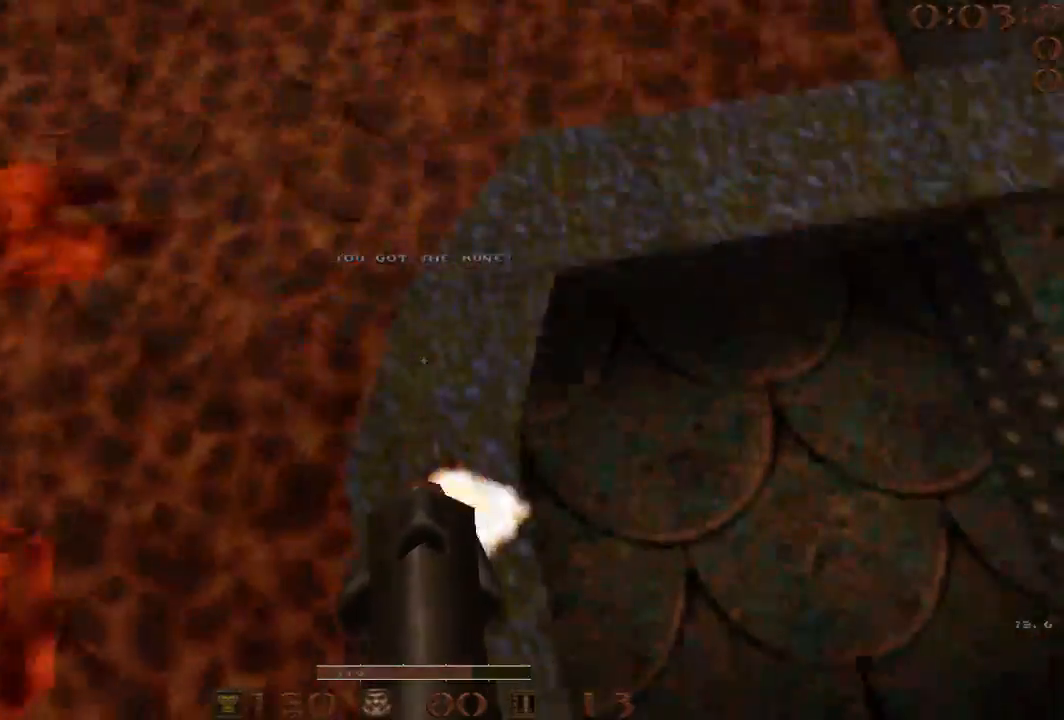
{"keys": ["a"], "events": [[33, "a", "up"], [83, "d", "down"], [133, "space", "up"], [183, "a", "down"], [183, "d", "up"]]}
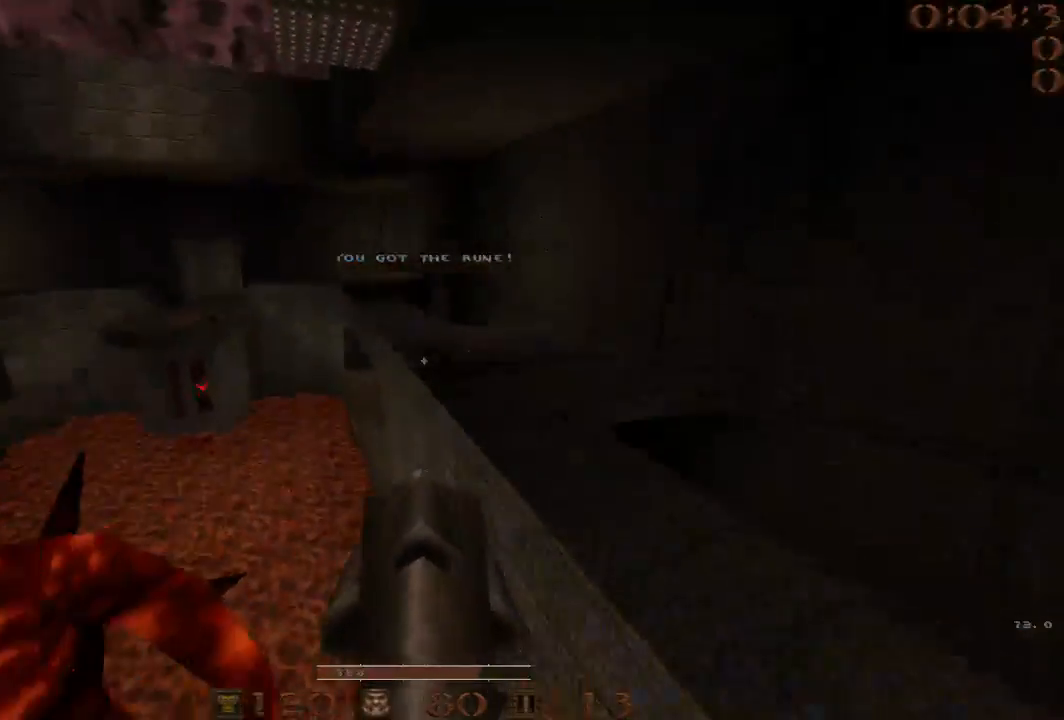
{"keys": ["w"], "events": [[50, "a", "up"], [50, "d", "down"], [283, "a", "down"], [283, "d", "up"], [417, "a", "up"], [417, "w", "down"]]}
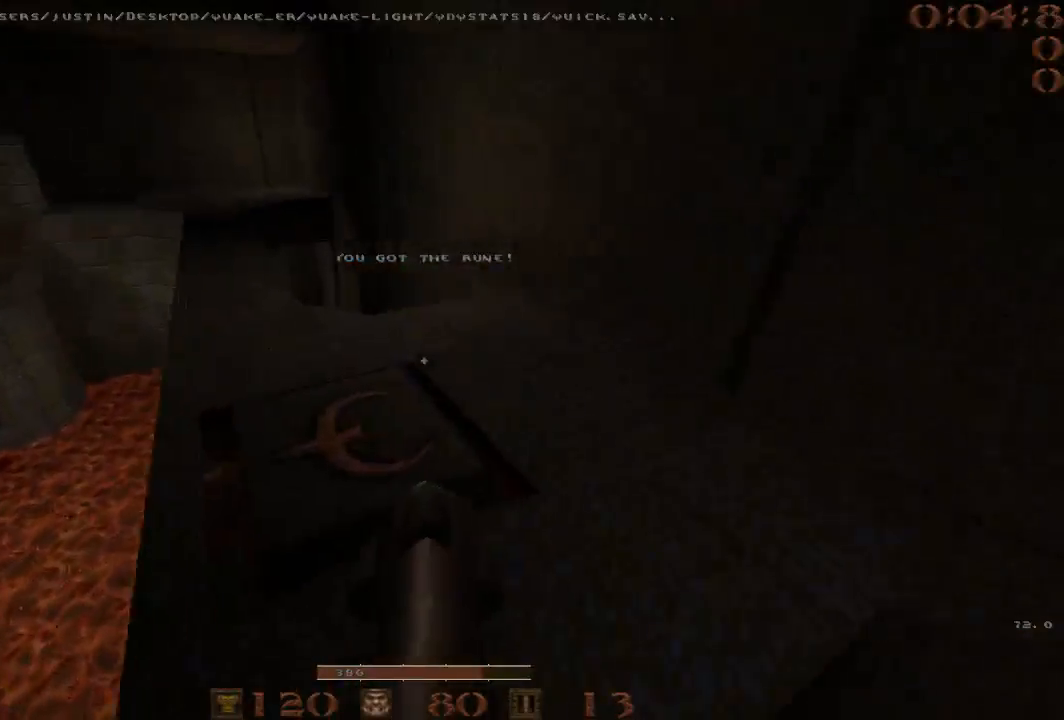
{"keys": ["w"], "events": [[383, "a", "down"], [433, "a", "up"]]}
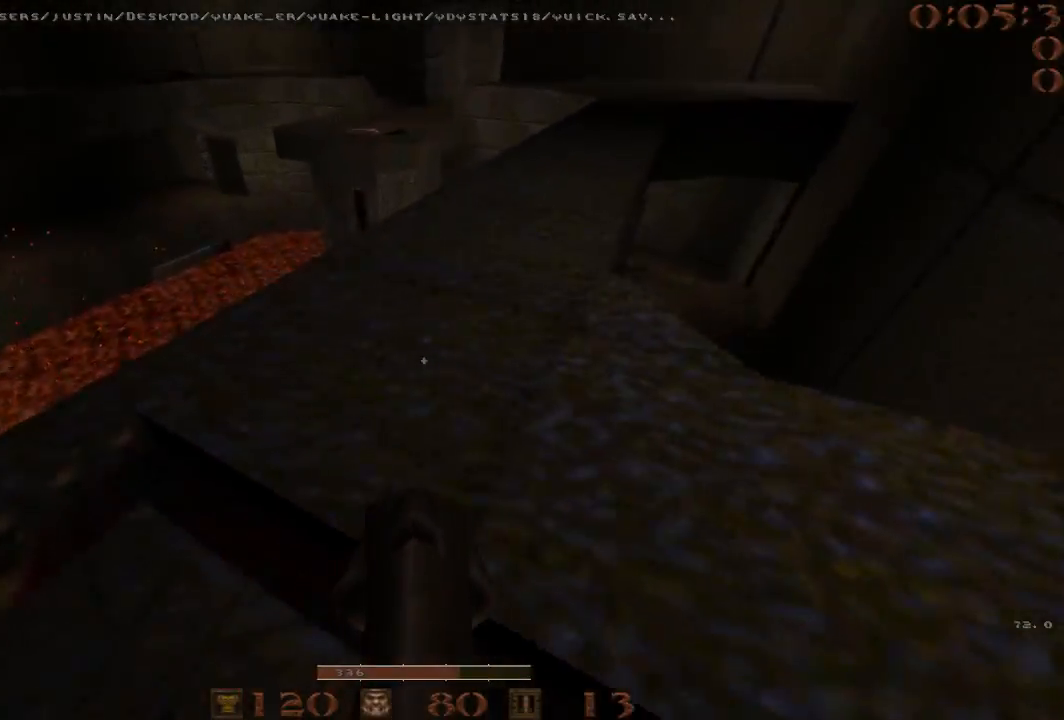
{"keys": ["d"], "events": [[133, "a", "down"], [167, "w", "up"], [217, "space", "down"], [317, "space", "up"], [367, "a", "up"], [400, "d", "down"]]}
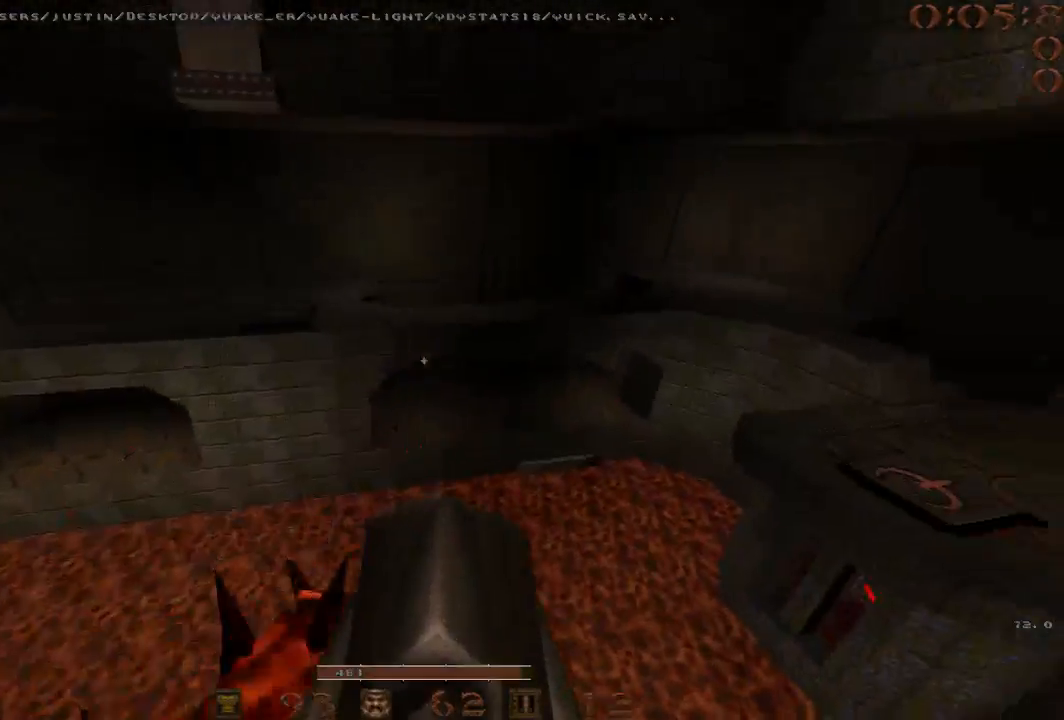
{"keys": ["a"], "events": [[233, "a", "down"], [283, "d", "up"]]}
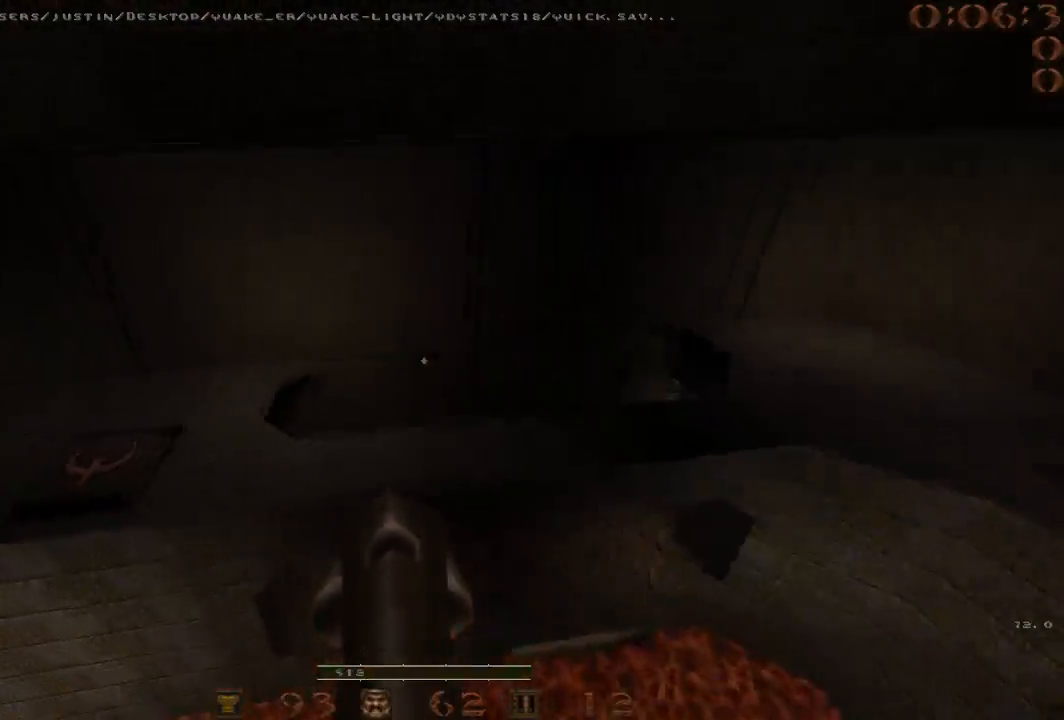
{"keys": ["w"], "events": [[383, "w", "down"], [433, "a", "up"]]}
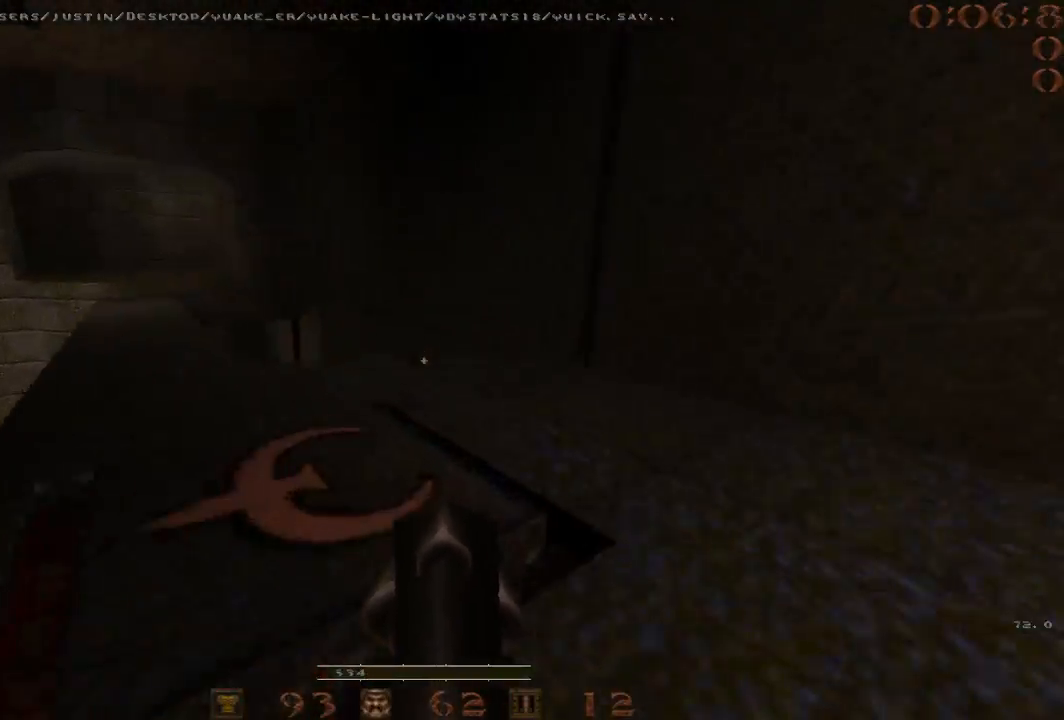
{"keys": ["a", "w"], "events": [[117, "d", "down"], [167, "d", "up"], [167, "w", "up"], [350, "w", "down"], [450, "a", "down"]]}
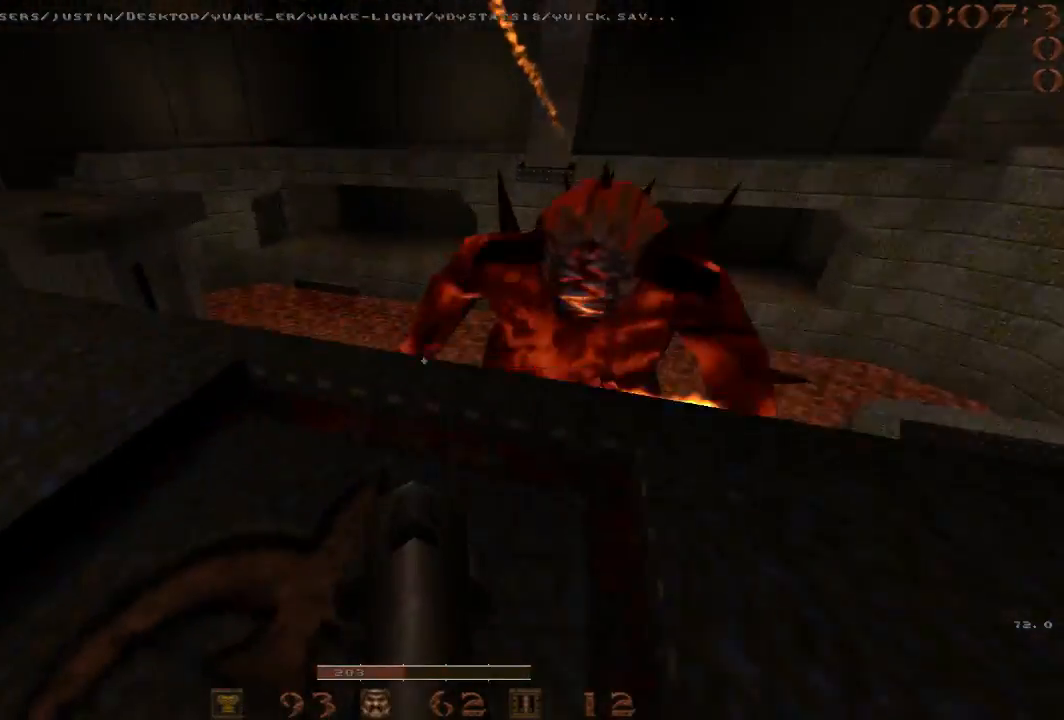
{"keys": ["a"], "events": [[183, "space", "down"], [183, "w", "up"], [317, "space", "up"]]}
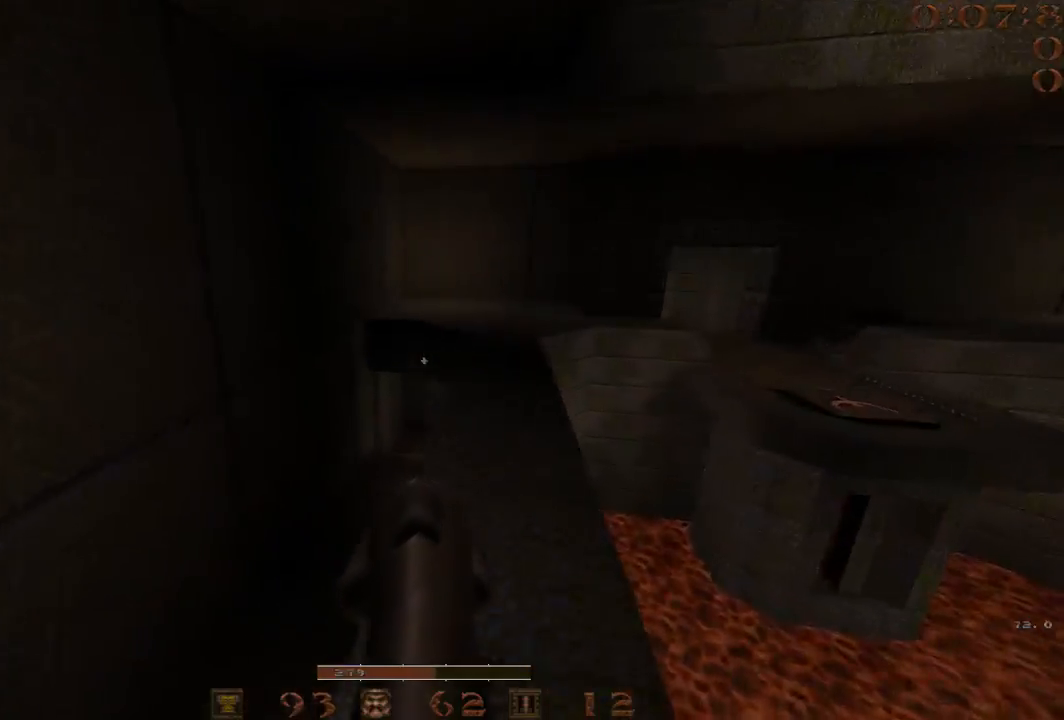
{"keys": ["a", "w"], "events": [[17, "d", "down"], [67, "a", "up"], [150, "w", "down"], [200, "d", "up"], [300, "a", "down"]]}
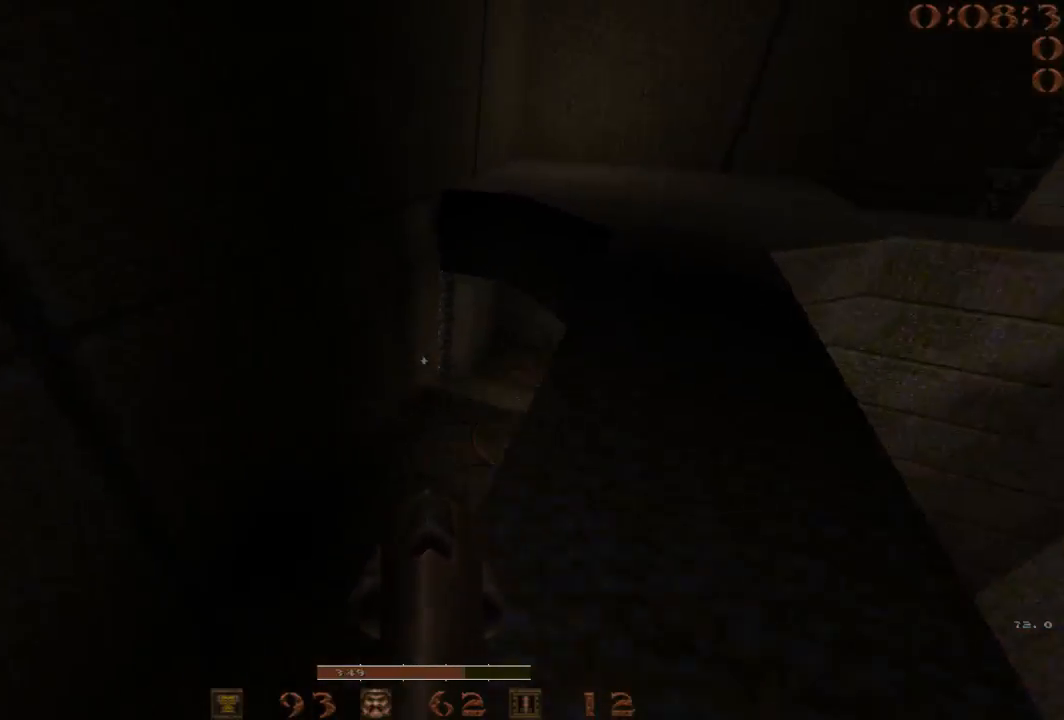
{"keys": ["d", "space"], "events": [[33, "space", "down"], [67, "a", "up"], [67, "d", "down"], [117, "w", "up"], [267, "space", "up"], [350, "1", "down"], [450, "1", "up"], [500, "space", "down"]]}
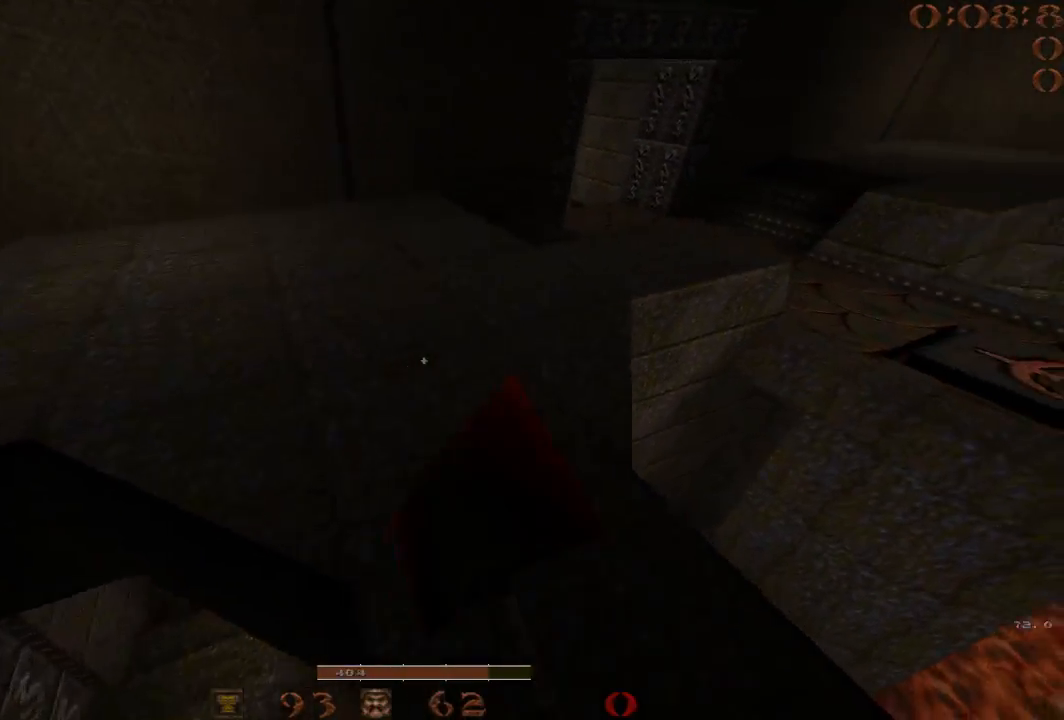
{"keys": ["d", "space"], "events": []}
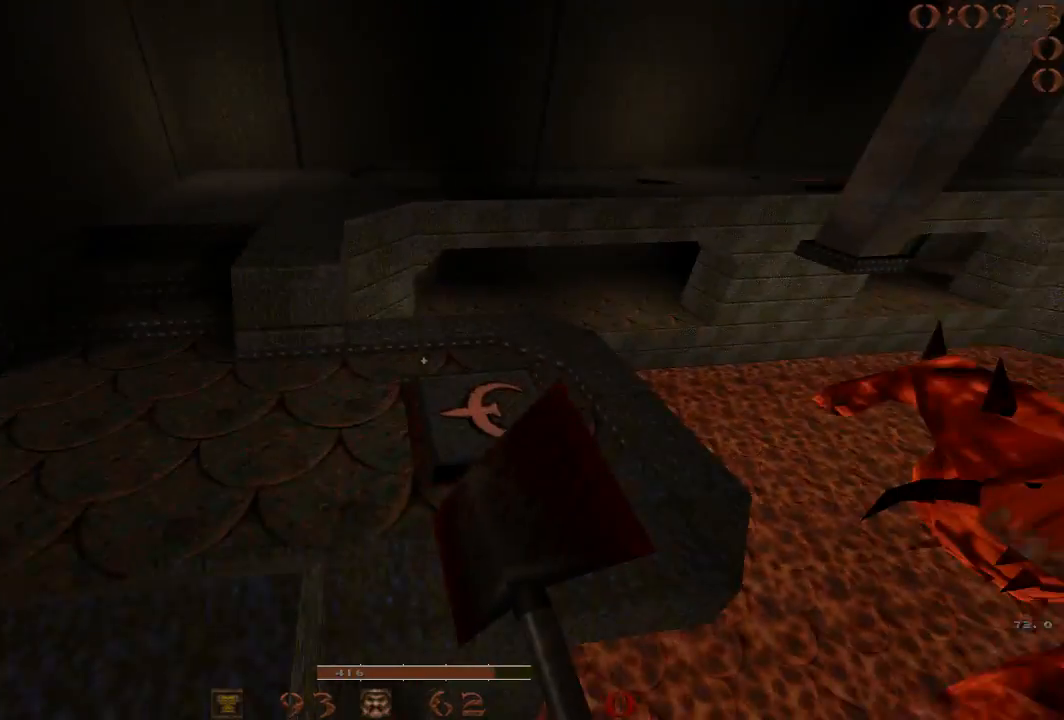
{"keys": ["s"], "events": [[100, "a", "down"], [100, "d", "up"], [100, "space", "up"], [250, "s", "down"], [433, "a", "up"]]}
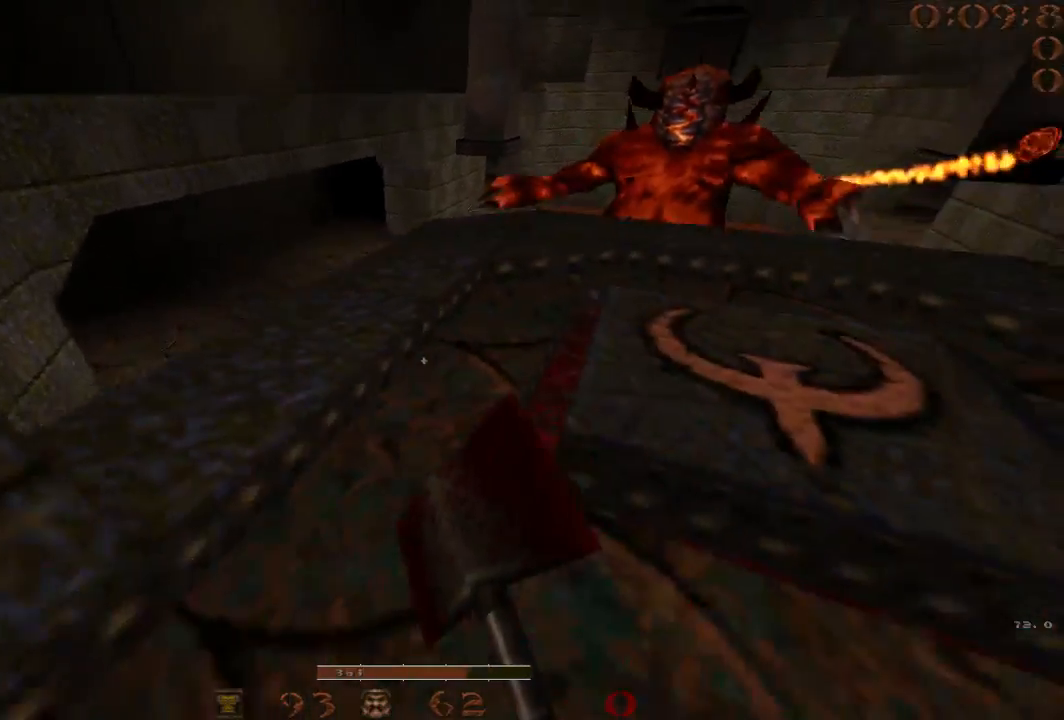
{"keys": ["w"], "events": [[67, "d", "down"], [67, "s", "up"], [117, "d", "up"], [450, "w", "down"]]}
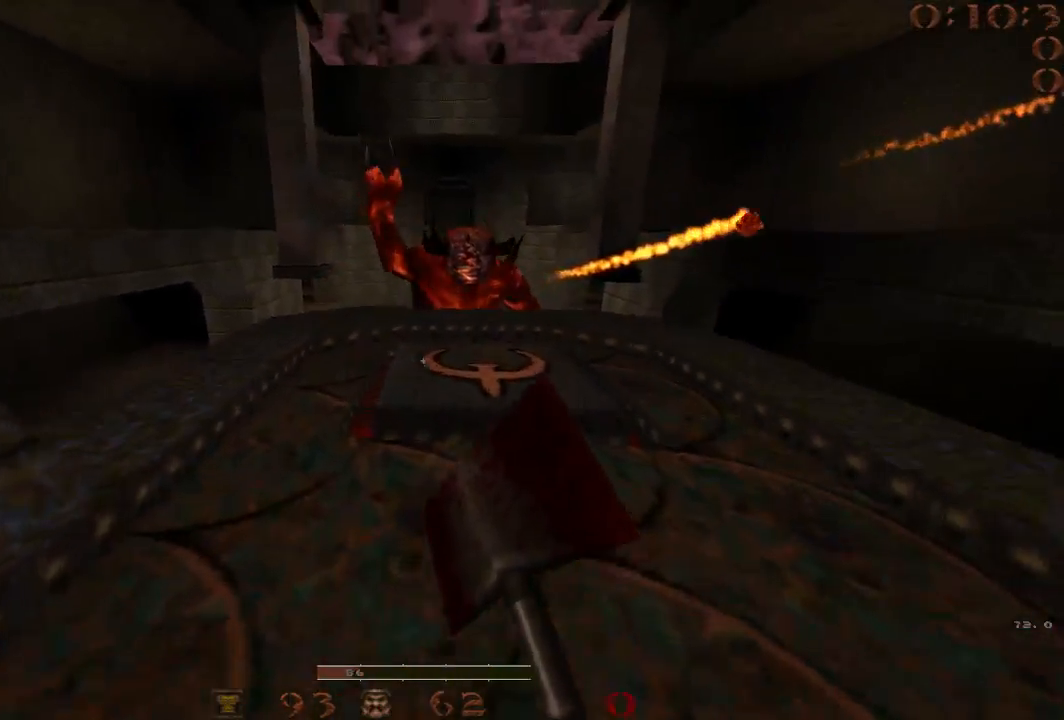
{"keys": ["s"], "events": [[83, "q", "down"], [233, "d", "down"], [233, "q", "up"], [267, "w", "up"], [367, "a", "down"], [367, "d", "up"], [367, "s", "down"], [500, "a", "up"]]}
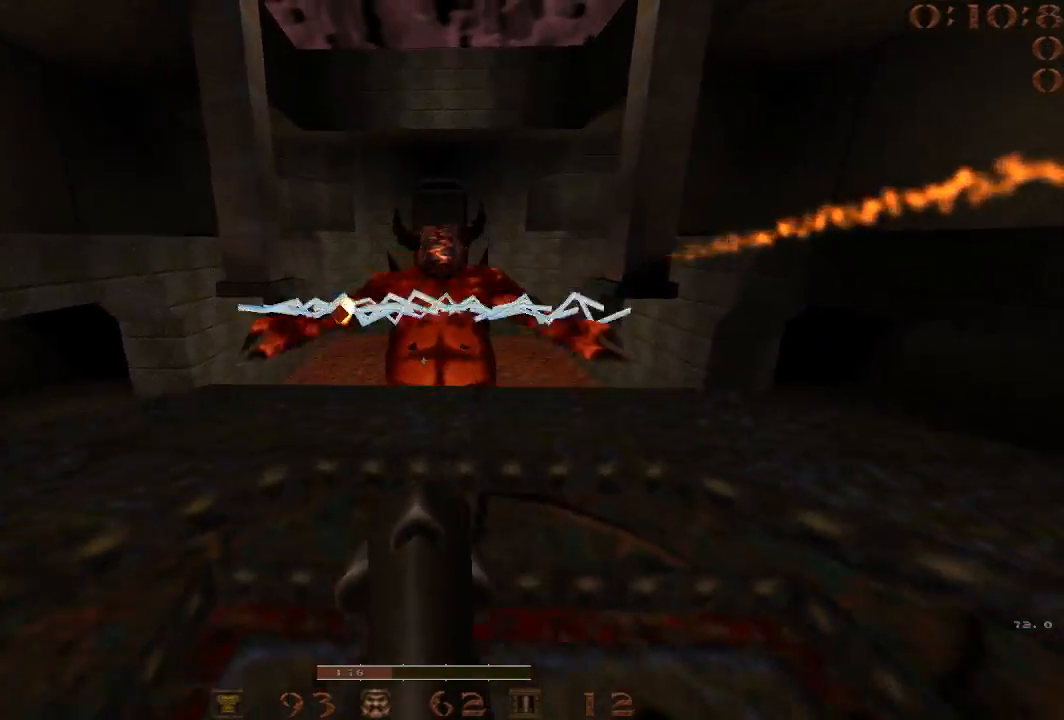
{"keys": ["a"], "events": [[383, "a", "down"], [433, "s", "up"]]}
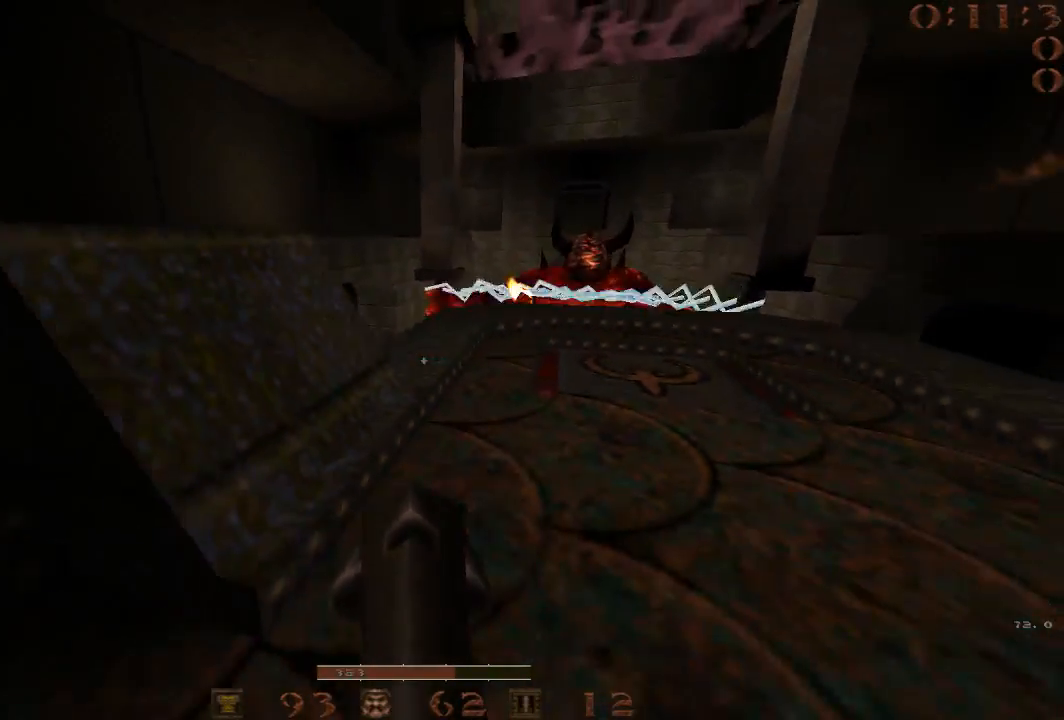
{"keys": ["w"], "events": [[67, "w", "down"], [483, "a", "up"]]}
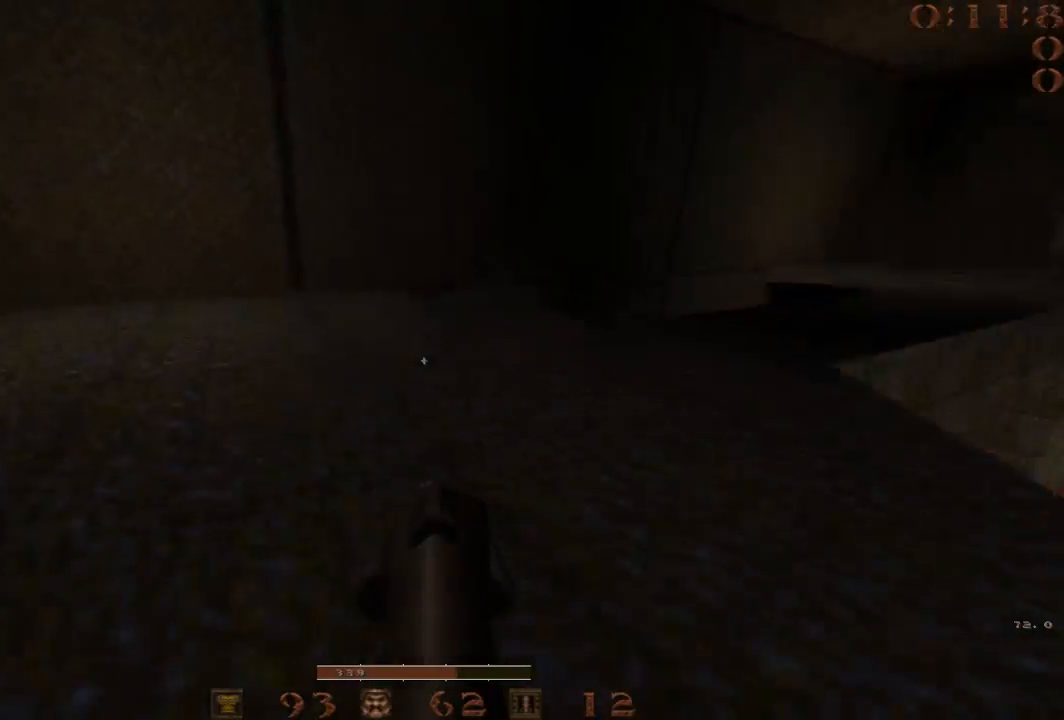
{"keys": ["d", "space"], "events": [[83, "d", "down"], [217, "space", "down"], [317, "w", "up"]]}
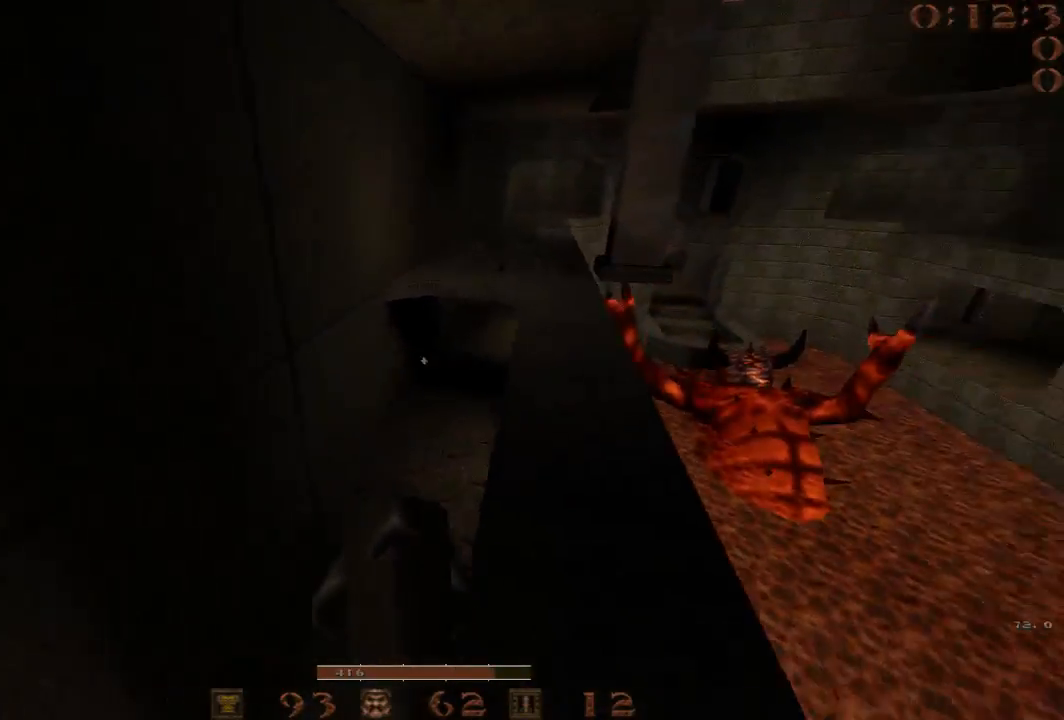
{"keys": ["s"], "events": [[150, "space", "up"], [200, "d", "up"], [233, "a", "down"], [383, "a", "up"], [467, "s", "down"]]}
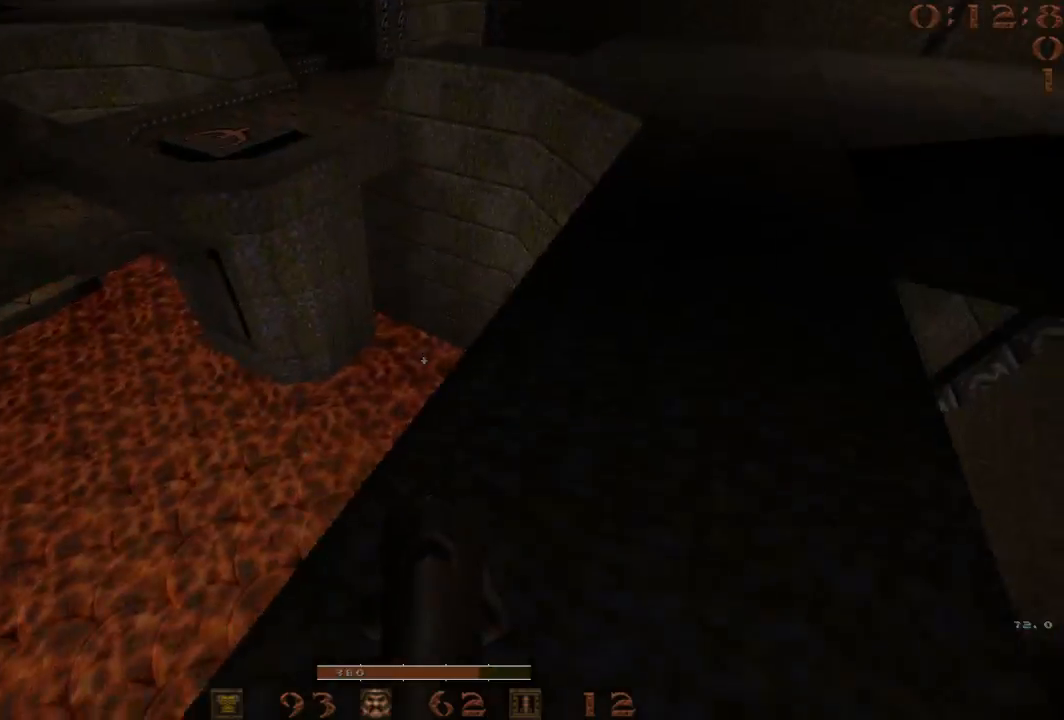
{"keys": [], "events": [[67, "s", "up"], [200, "s", "down"], [483, "s", "up"]]}
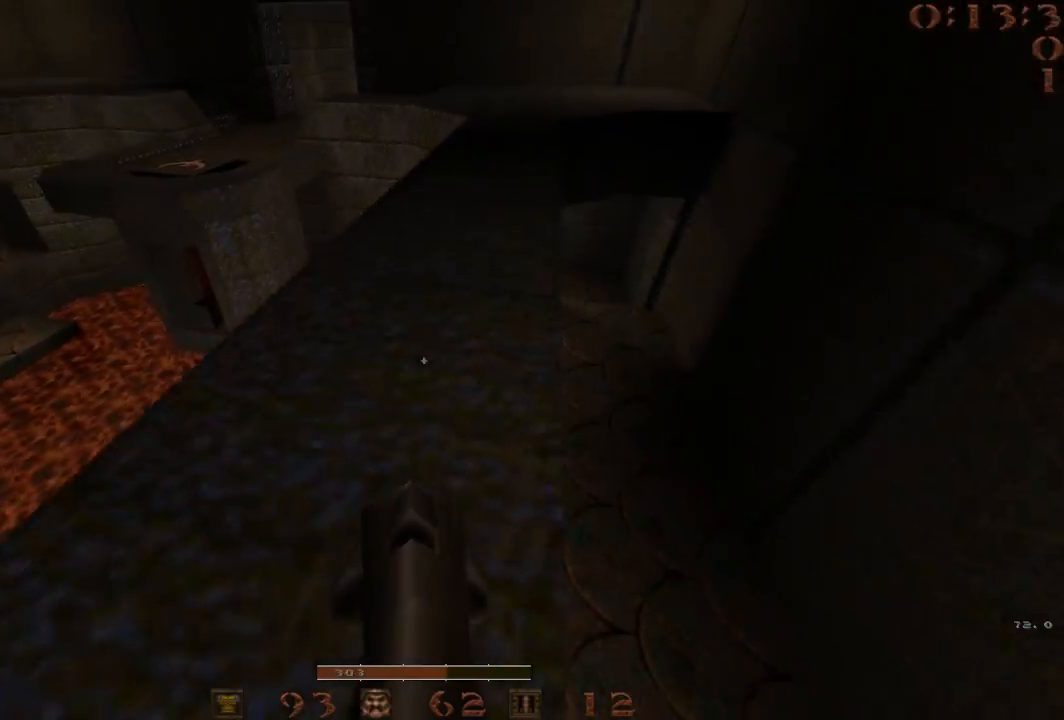
{"keys": ["a", "w"], "events": [[133, "a", "down"], [183, "a", "up"], [417, "w", "down"], [450, "a", "down"]]}
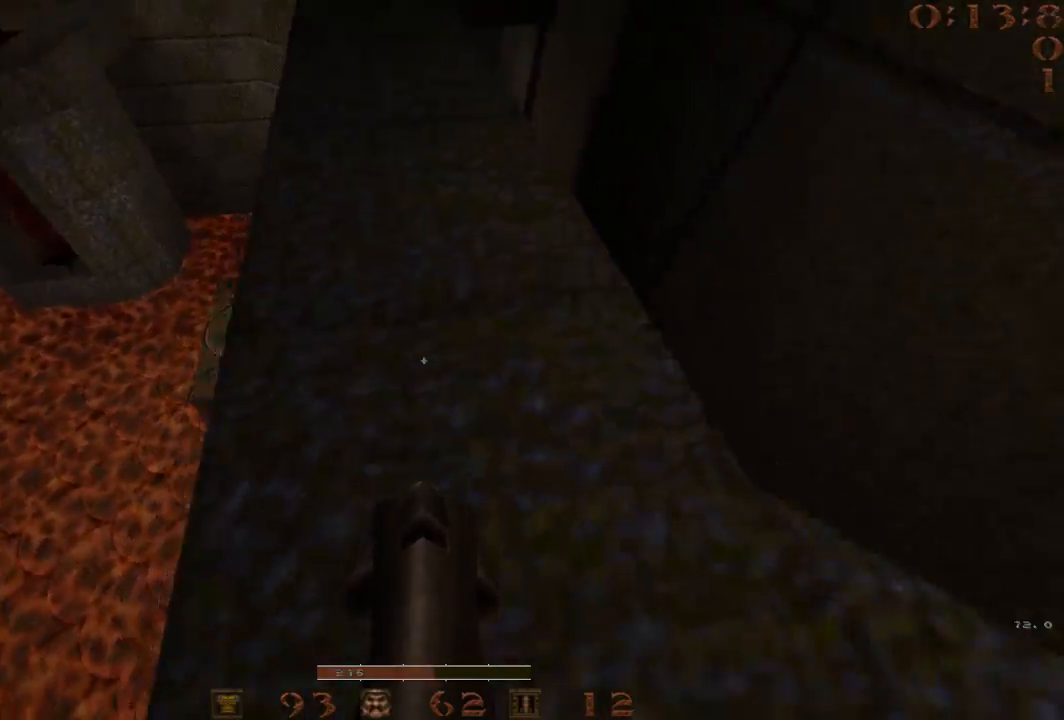
{"keys": ["a"], "events": [[100, "space", "down"], [150, "w", "up"], [283, "space", "up"]]}
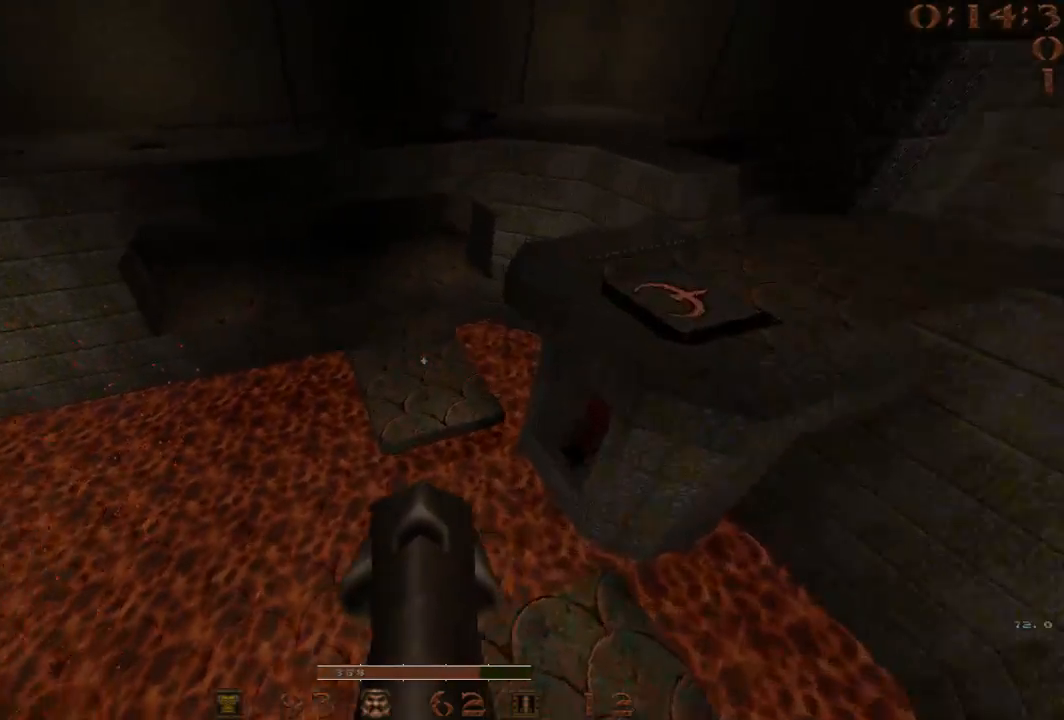
{"keys": ["d"], "events": [[167, "a", "up"], [167, "d", "down"]]}